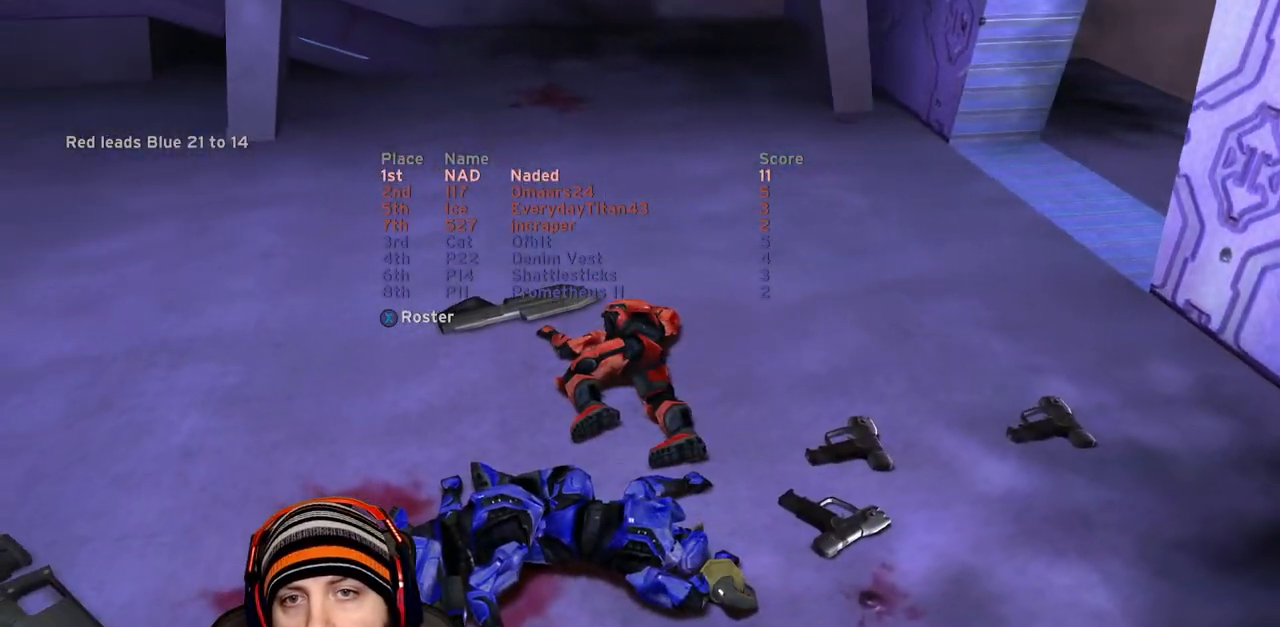
Gameplay with a controller (Xbox layout); each line is a JSON object with the inputs held at the frame after it. "events" lists button and stick changes between this image and that frame as [ms after this image, input, new state], when the widget could be followed in between.
{"buttons": [], "left_stick": "center", "right_stick": "center", "events": [[100, "SELECT", "up"]]}
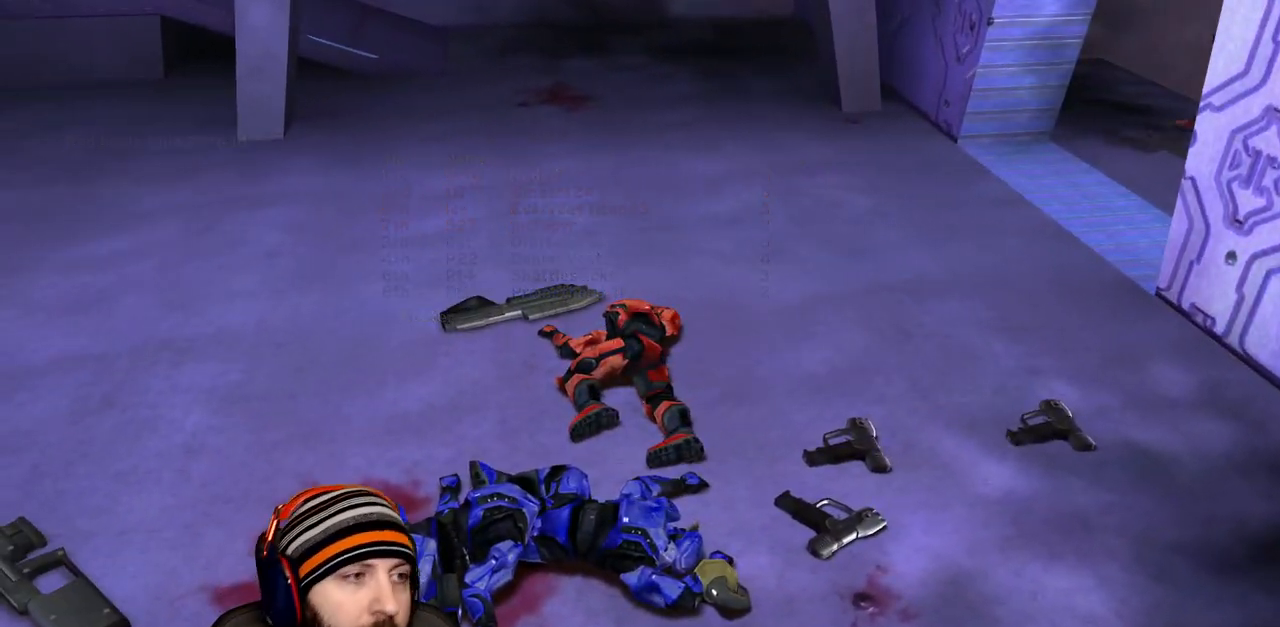
{"buttons": [], "left_stick": "center", "right_stick": "center", "events": []}
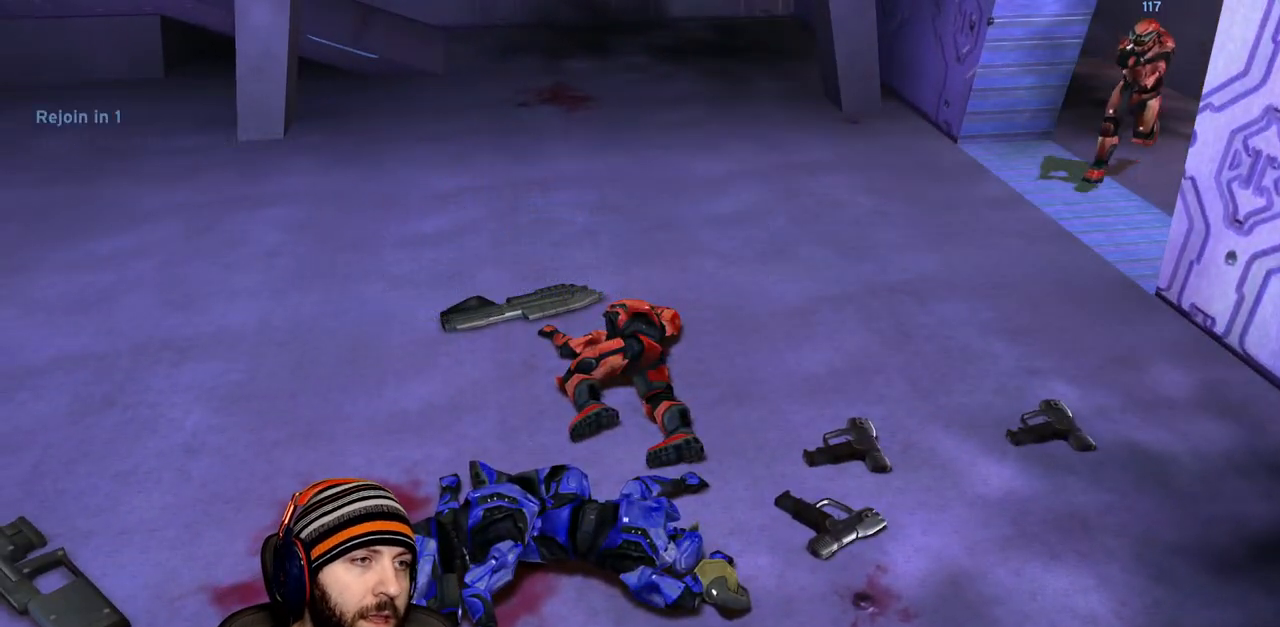
{"buttons": [], "left_stick": "center", "right_stick": "center", "events": []}
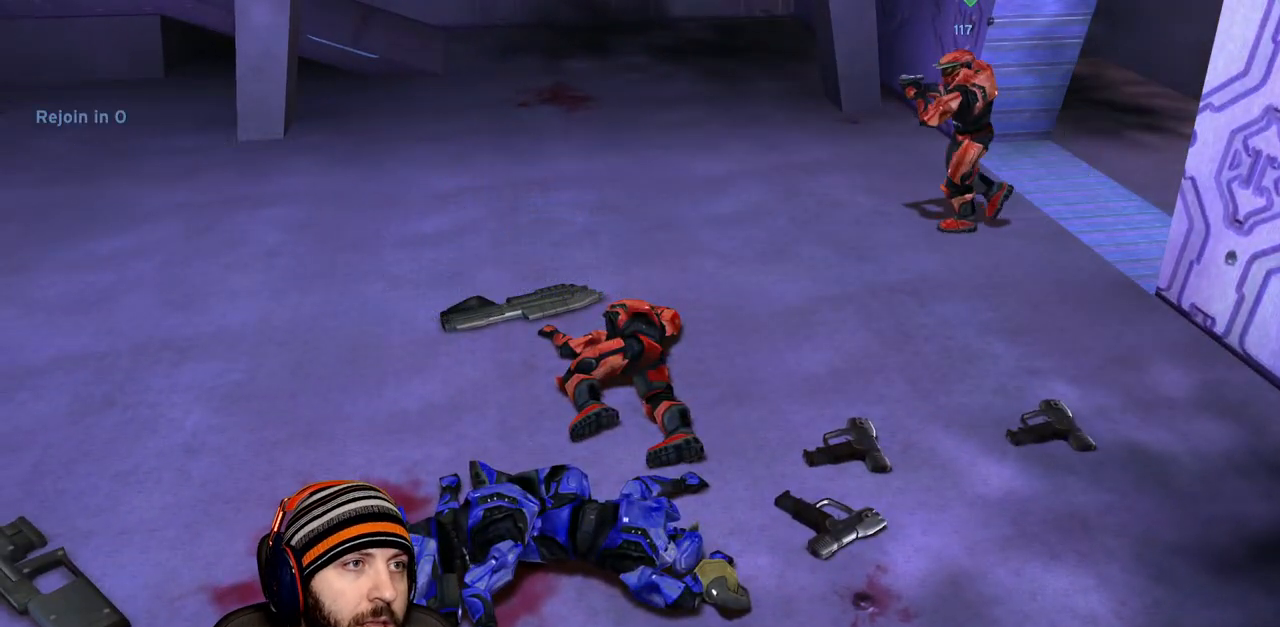
{"buttons": [], "left_stick": "center", "right_stick": "center", "events": []}
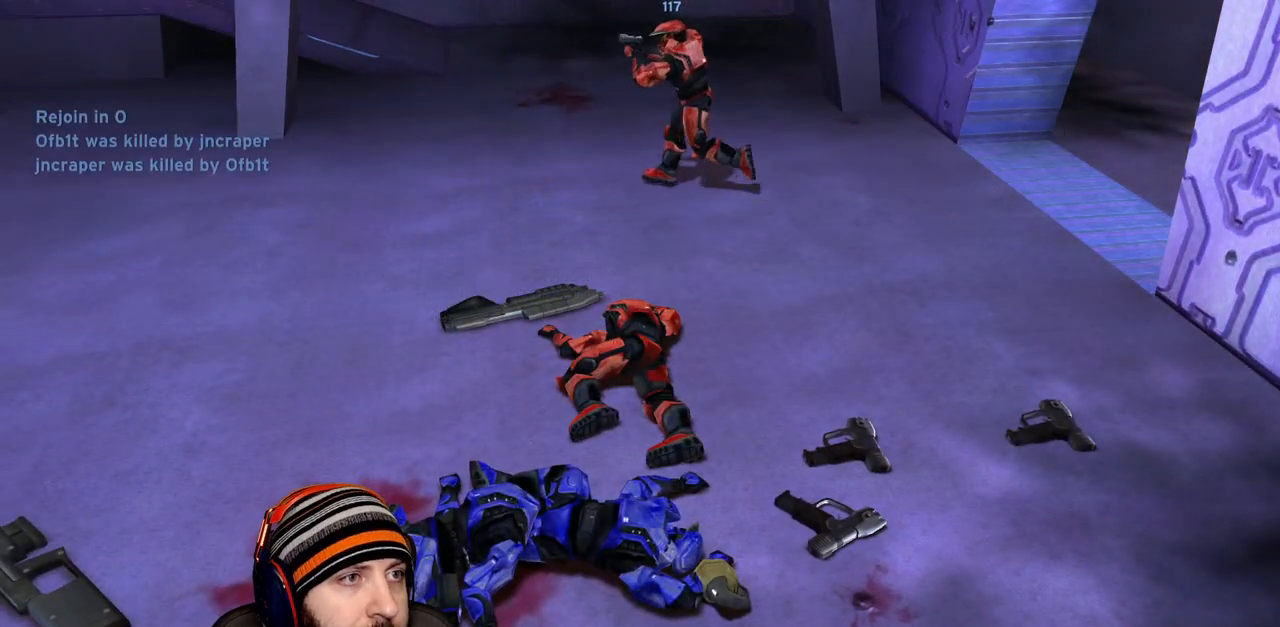
{"buttons": [], "left_stick": "center", "right_stick": "center", "events": []}
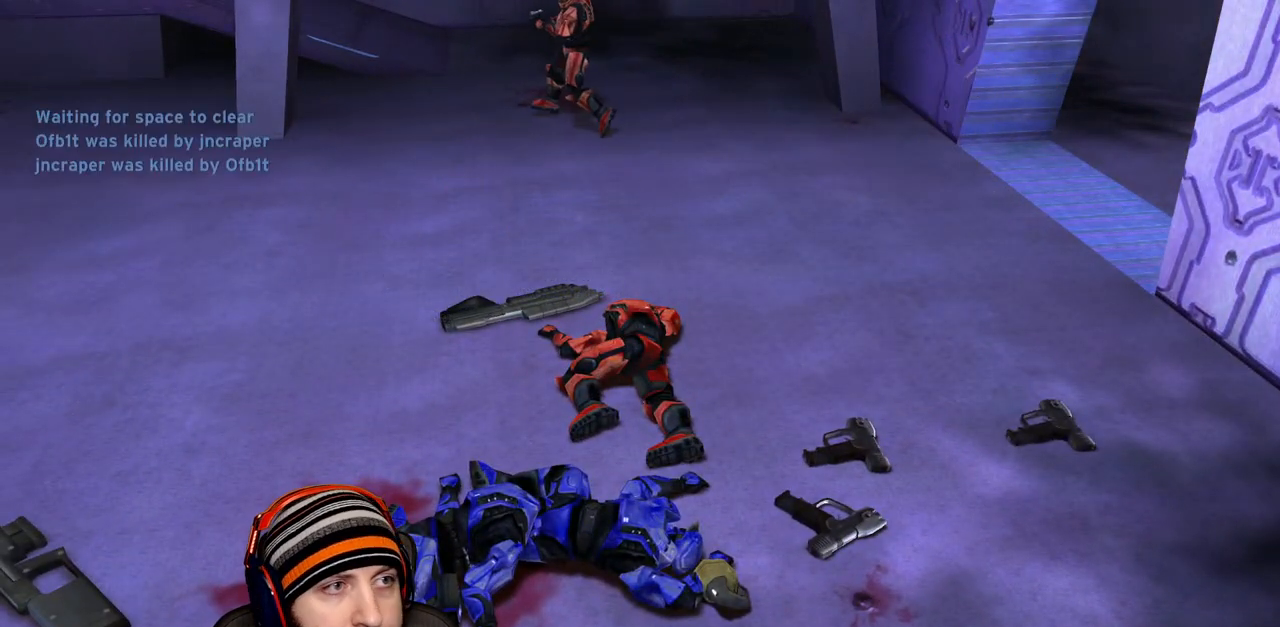
{"buttons": [], "left_stick": "center", "right_stick": "center", "events": []}
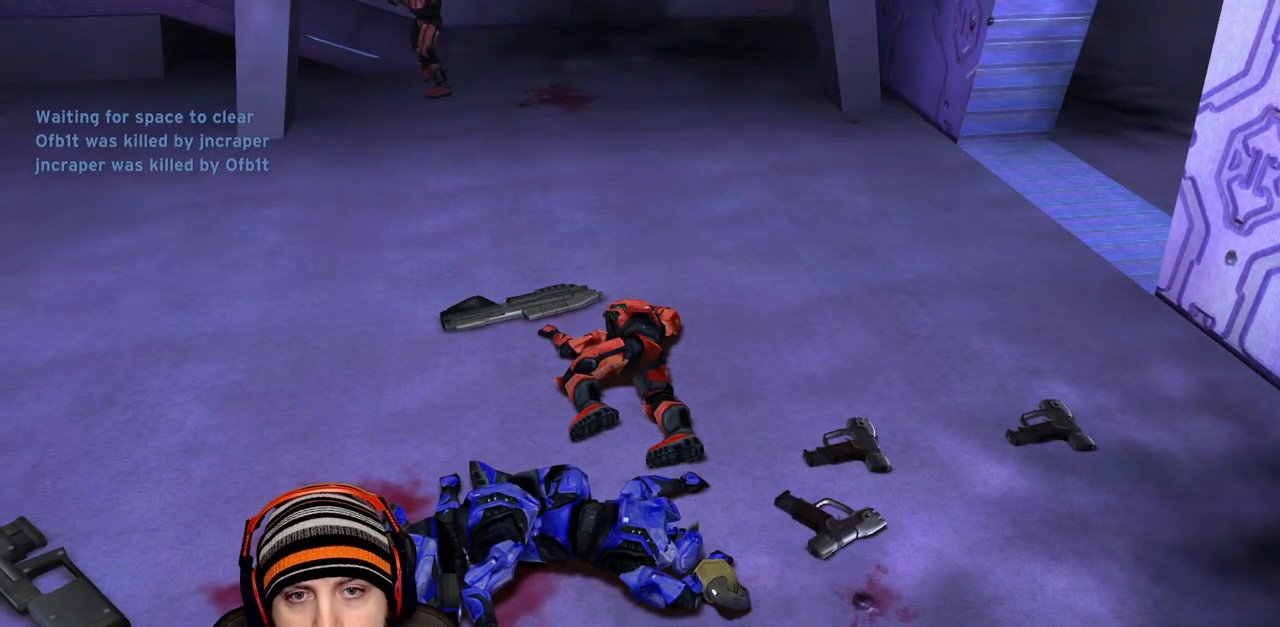
{"buttons": [], "left_stick": "center", "right_stick": "center", "events": [[383, "Y", "down"], [500, "Y", "up"]]}
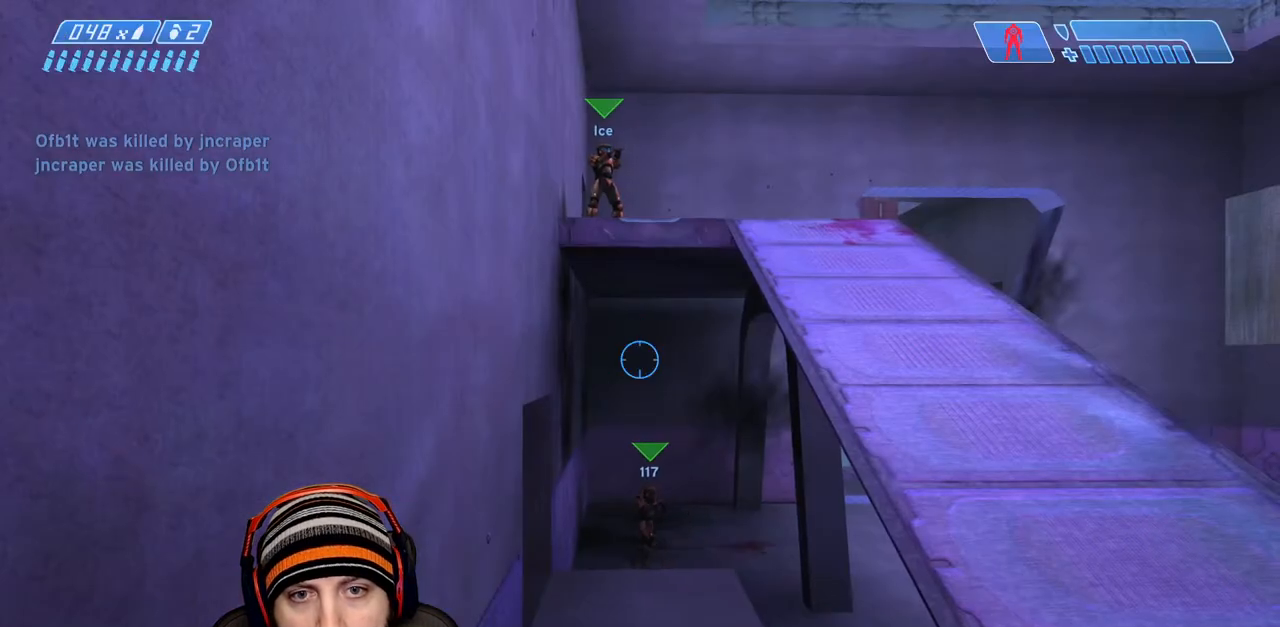
{"buttons": [], "left_stick": "up-left", "right_stick": "down-right", "events": [[83, "right_stick", "right"], [133, "left_stick", "right"], [267, "left_stick", "up"], [400, "right_stick", "down-right"], [500, "left_stick", "up-left"]]}
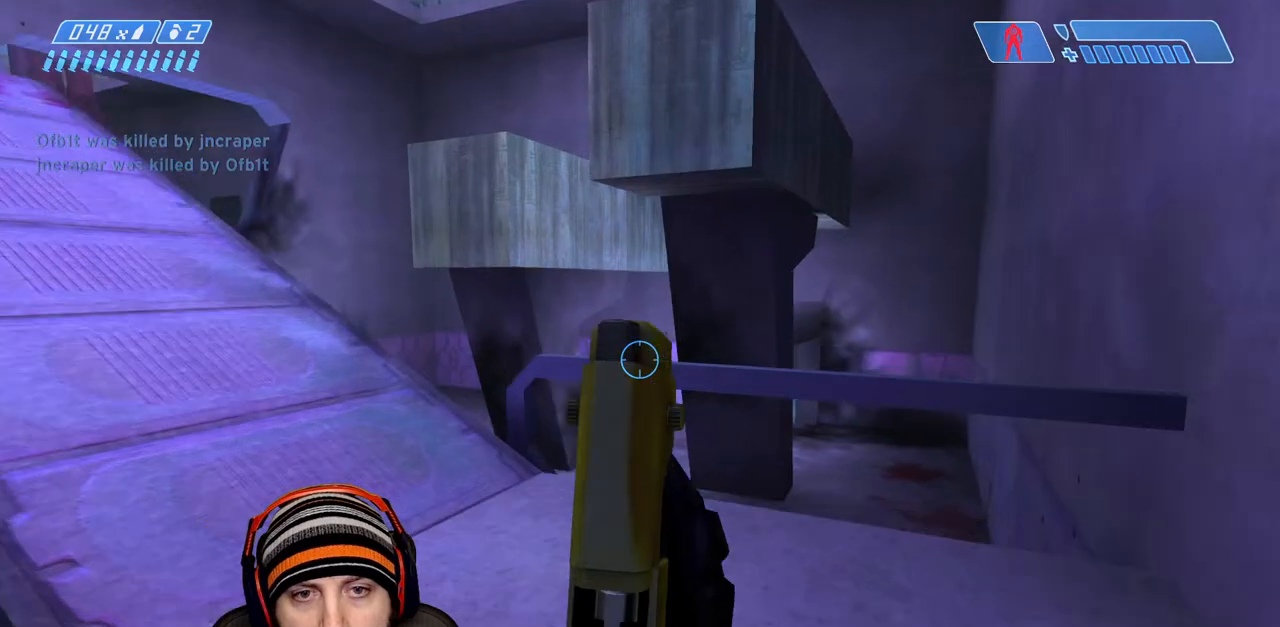
{"buttons": ["A"], "left_stick": "up-left", "right_stick": "down-right", "events": [[367, "A", "down"]]}
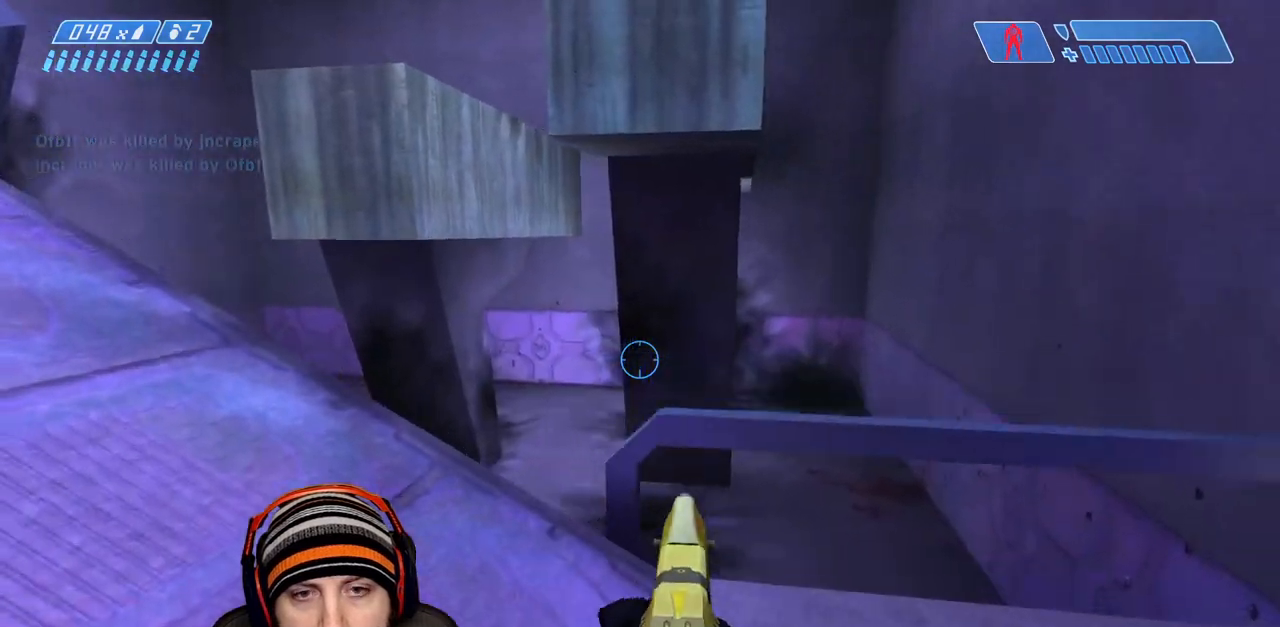
{"buttons": [], "left_stick": "up-left", "right_stick": "center", "events": [[33, "A", "up"], [233, "right_stick", "up-right"], [250, "L2", "down"], [367, "right_stick", "center"], [450, "L2", "up"]]}
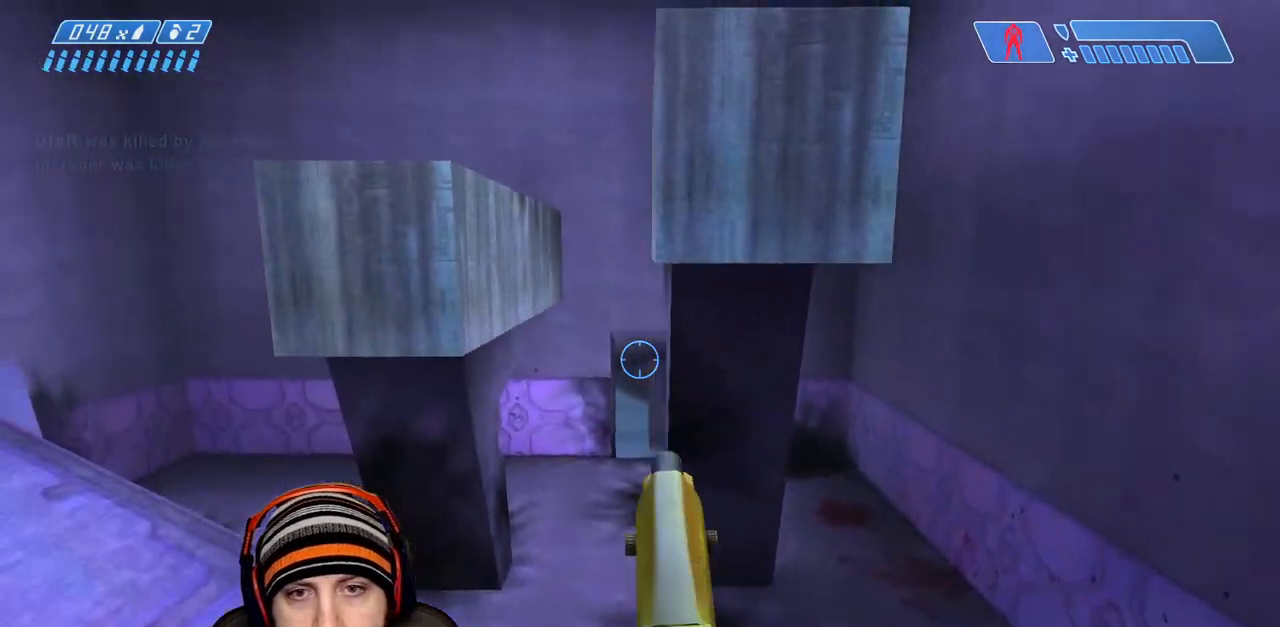
{"buttons": [], "left_stick": "up-left", "right_stick": "center", "events": [[133, "right_stick", "left"], [367, "right_stick", "center"]]}
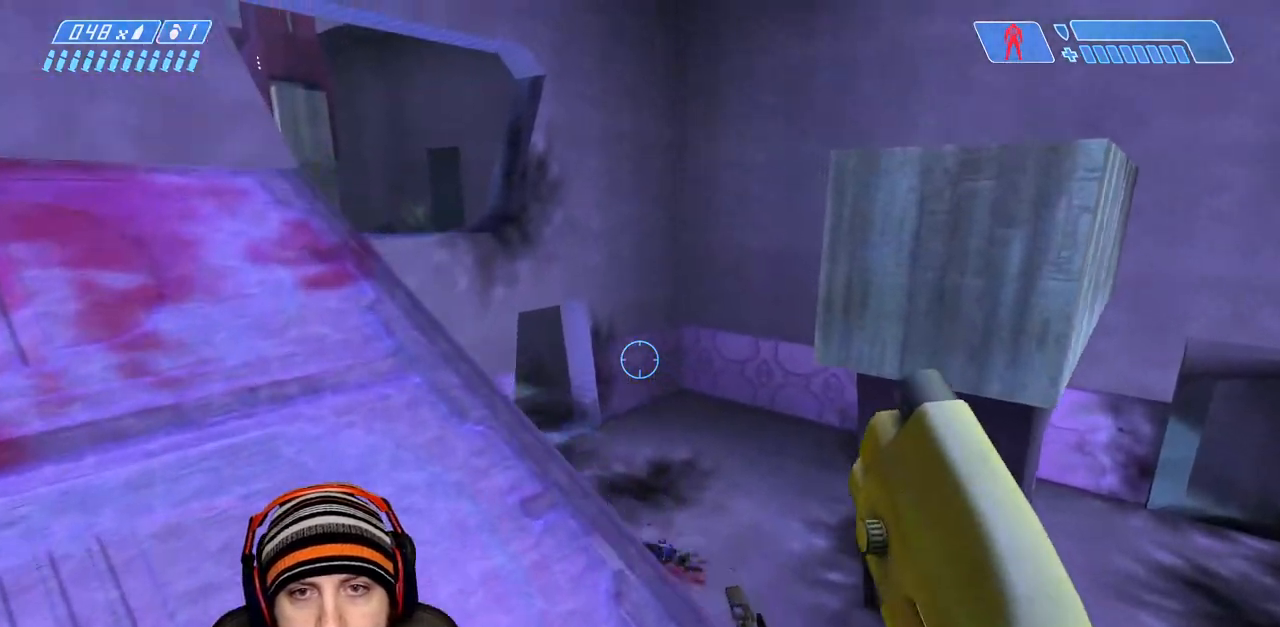
{"buttons": [], "left_stick": "up-left", "right_stick": "down", "events": [[117, "right_stick", "up-left"], [450, "right_stick", "down"]]}
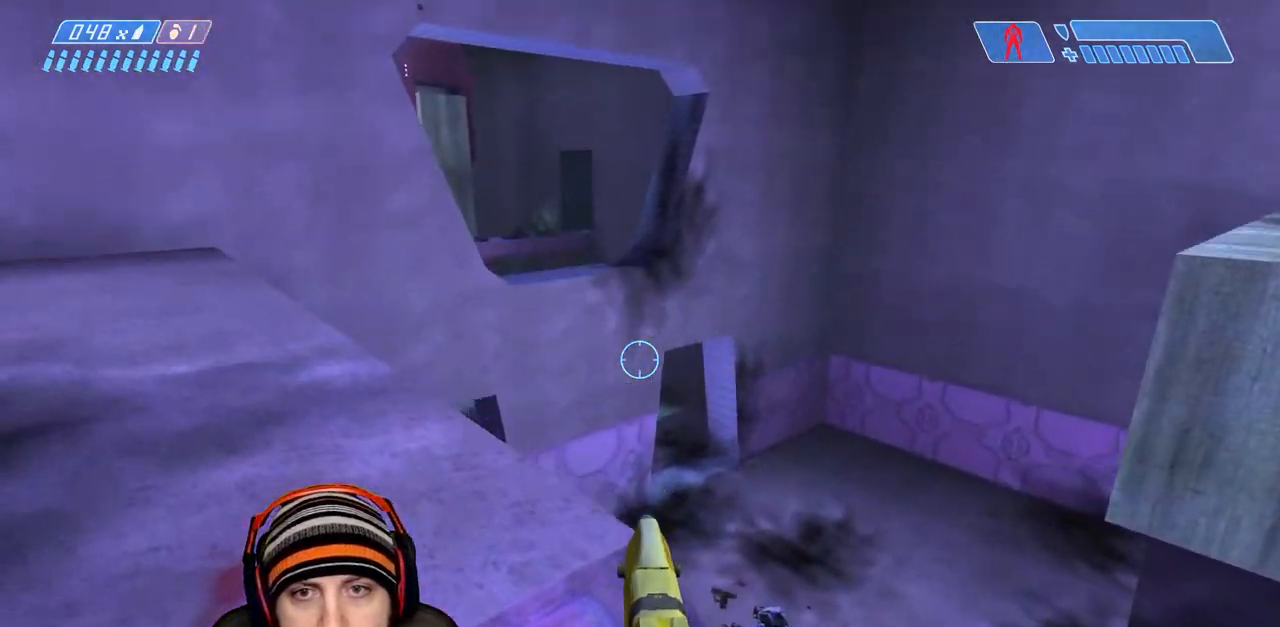
{"buttons": ["R2"], "left_stick": "center", "right_stick": "down-right", "events": [[83, "left_stick", "center"], [133, "left_stick", "left"], [200, "right_stick", "down-right"], [367, "left_stick", "center"], [500, "R2", "down"]]}
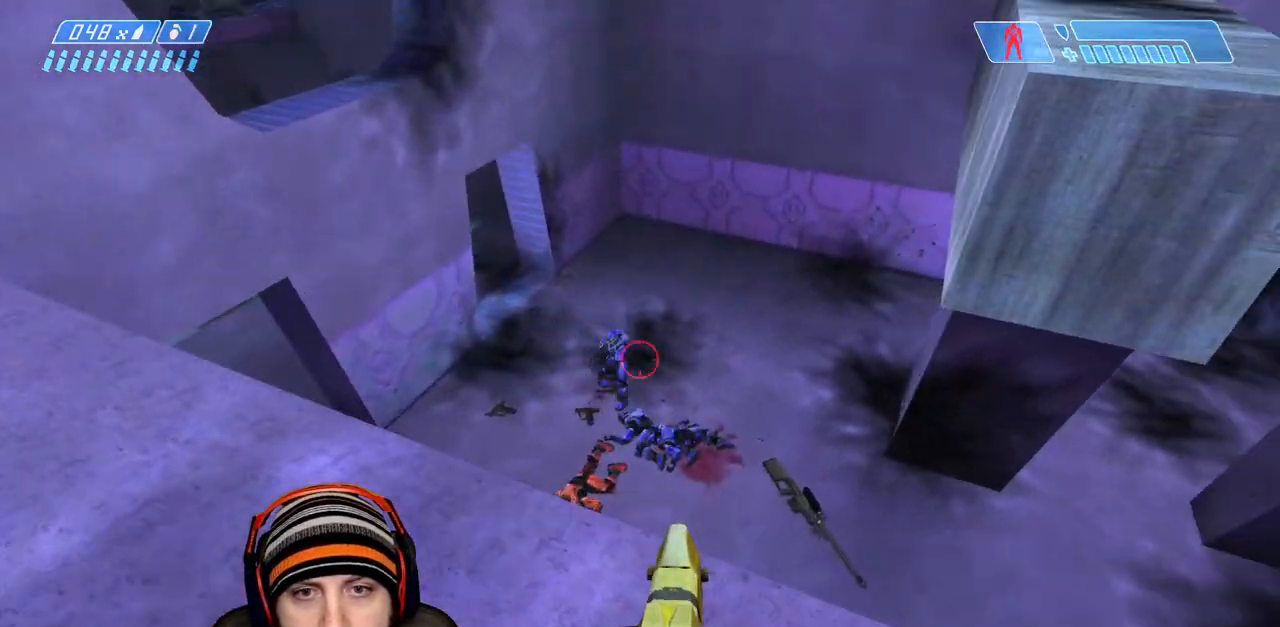
{"buttons": [], "left_stick": "right", "right_stick": "center", "events": [[50, "right_stick", "up"], [133, "R2", "up"], [133, "left_stick", "up-left"], [200, "right_stick", "left"], [283, "left_stick", "center"], [300, "R2", "down"], [333, "left_stick", "right"], [350, "right_stick", "up"], [400, "right_stick", "center"], [467, "R2", "up"]]}
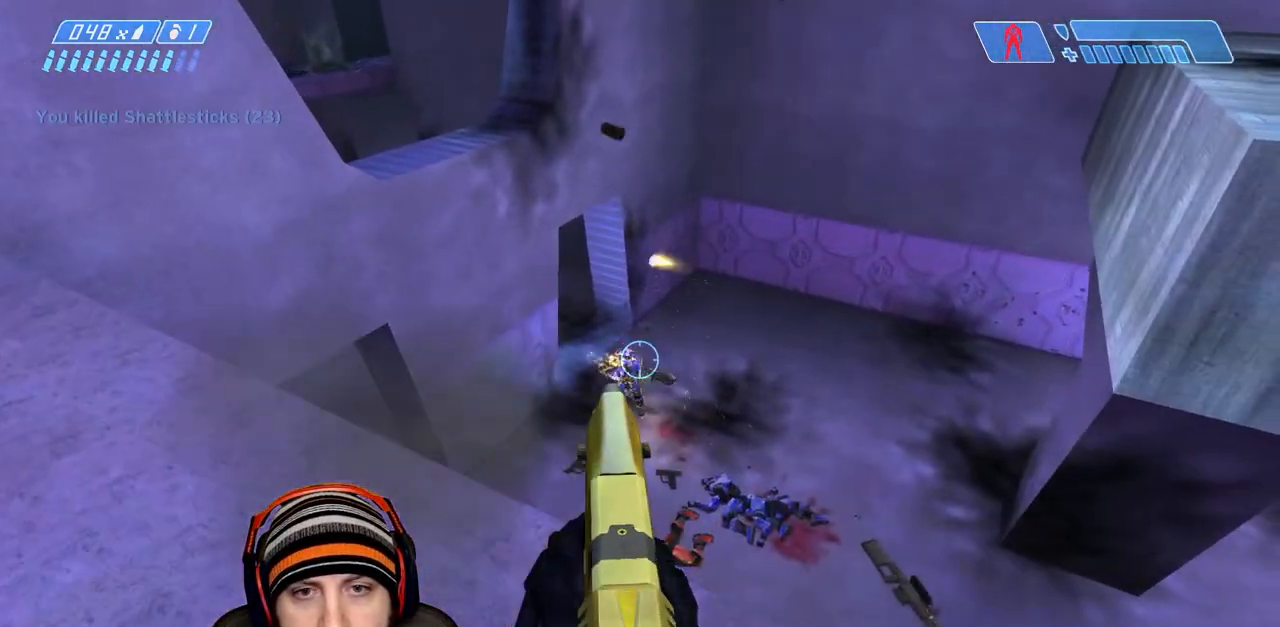
{"buttons": [], "left_stick": "up-right", "right_stick": "up-right", "events": [[33, "right_stick", "left"], [117, "R2", "down"], [150, "right_stick", "up-left"], [167, "left_stick", "up-right"], [200, "A", "down"], [283, "right_stick", "up-right"], [333, "A", "up"], [333, "R2", "up"]]}
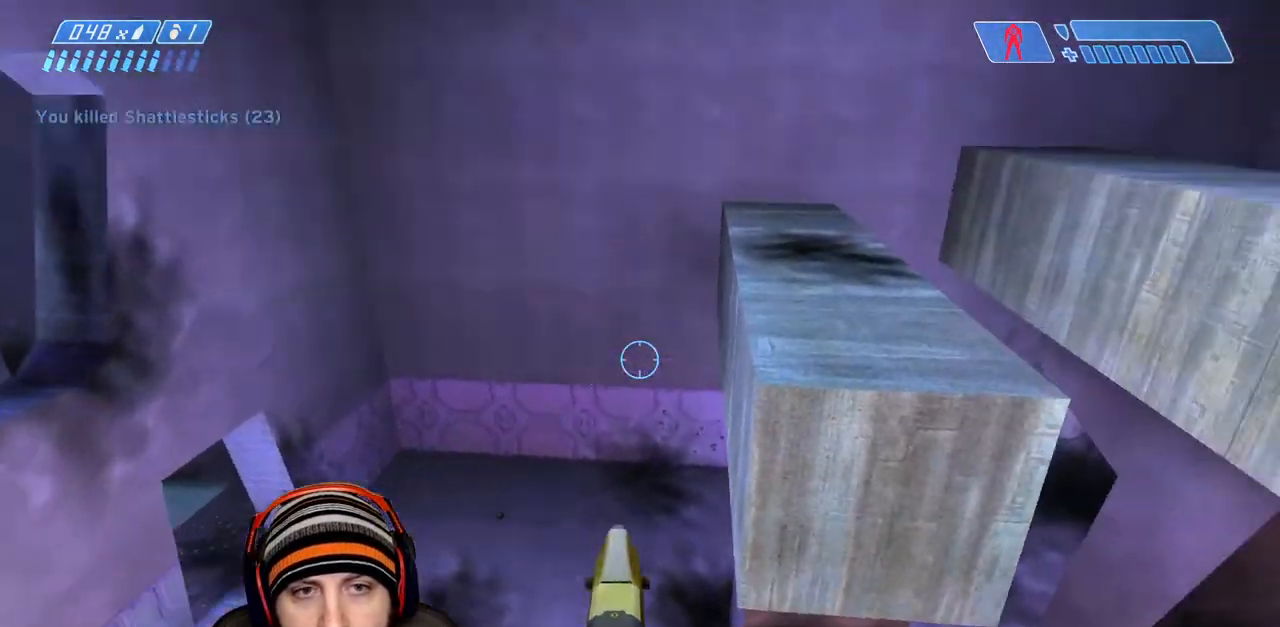
{"buttons": ["L2"], "left_stick": "up", "right_stick": "up", "events": [[67, "right_stick", "center"], [217, "right_stick", "down-right"], [283, "left_stick", "up"], [383, "right_stick", "center"], [400, "L2", "down"], [500, "right_stick", "up"]]}
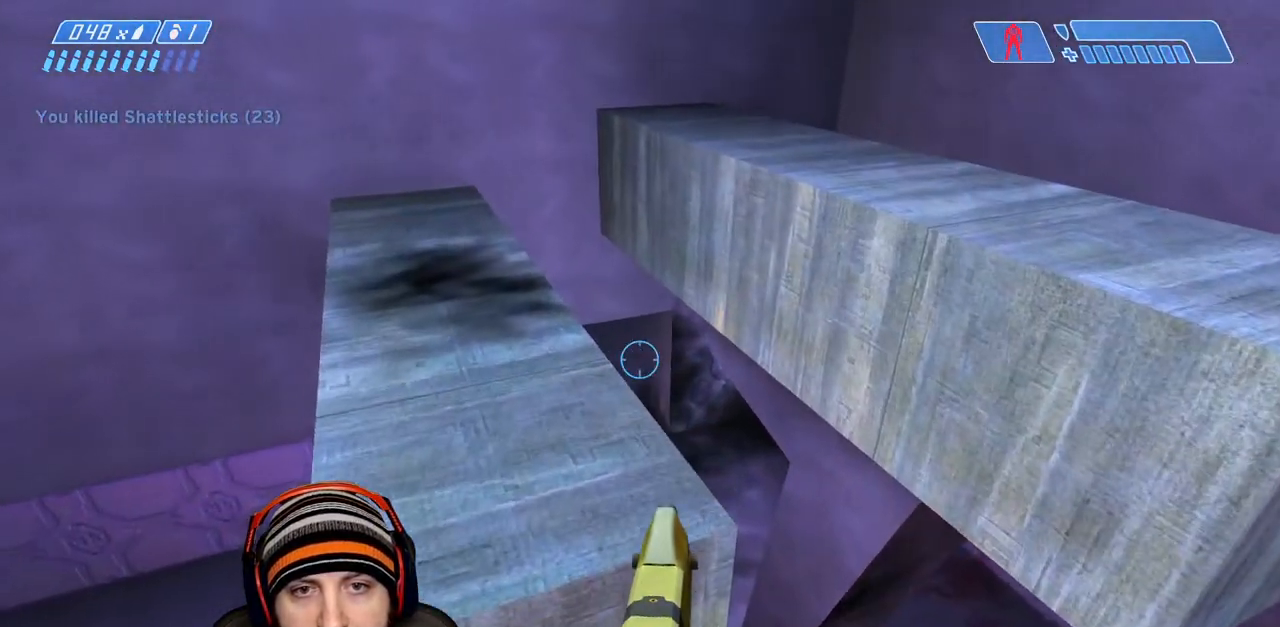
{"buttons": [], "left_stick": "up", "right_stick": "left", "events": [[117, "L2", "up"], [217, "right_stick", "left"]]}
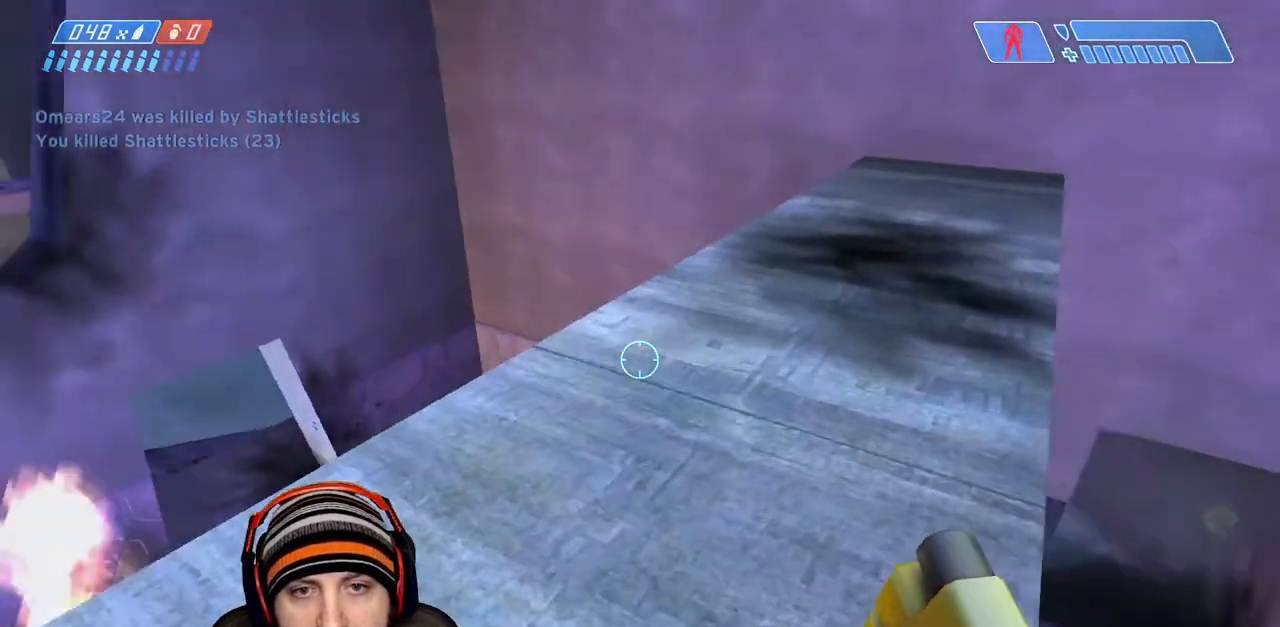
{"buttons": [], "left_stick": "up-right", "right_stick": "left", "events": [[17, "left_stick", "up-right"], [217, "right_stick", "up-left"], [317, "right_stick", "center"], [467, "right_stick", "left"]]}
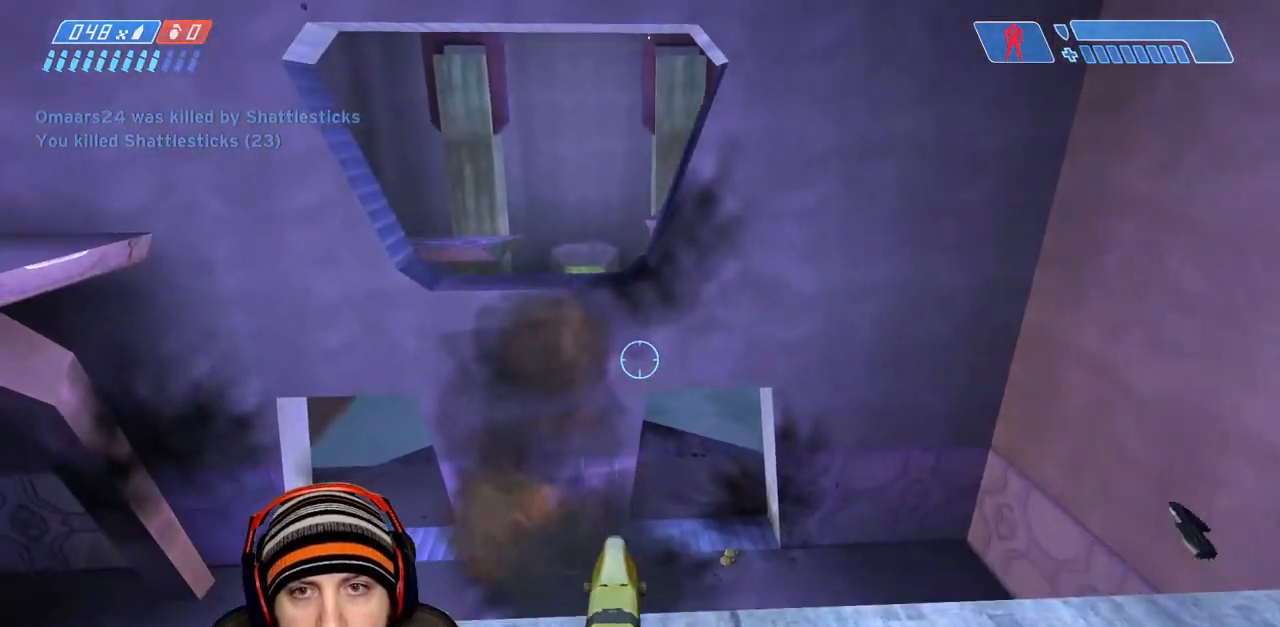
{"buttons": [], "left_stick": "right", "right_stick": "up-left", "events": [[50, "right_stick", "down"], [117, "left_stick", "right"], [400, "right_stick", "center"], [450, "right_stick", "up-left"]]}
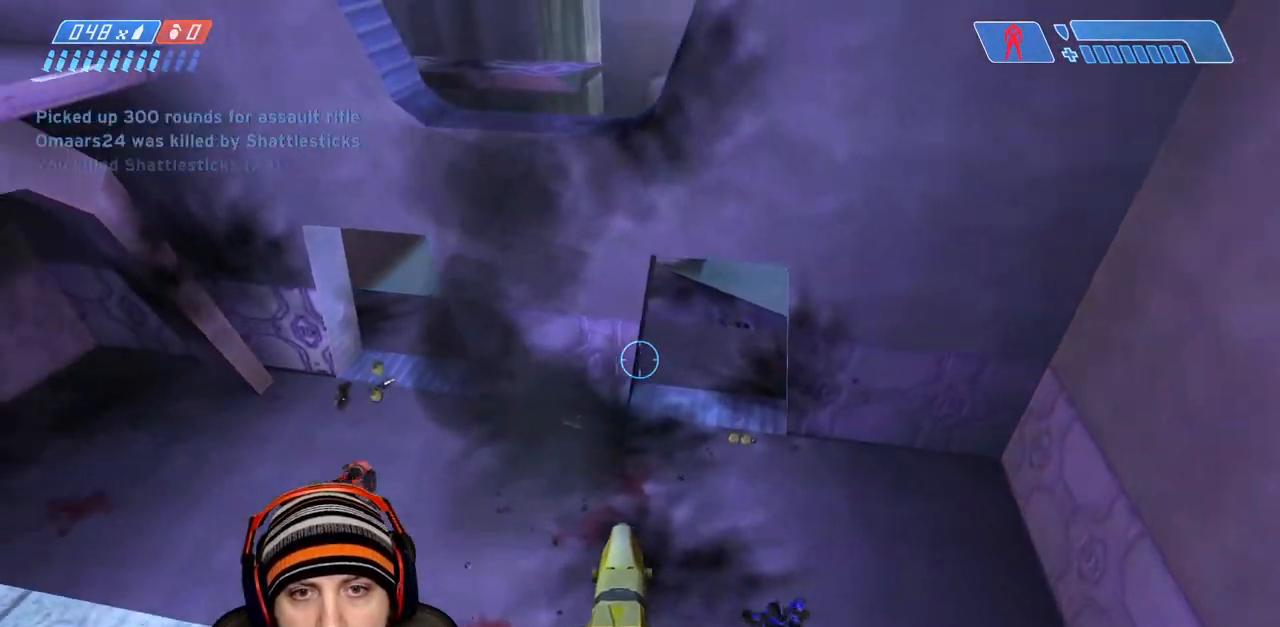
{"buttons": [], "left_stick": "down-right", "right_stick": "center", "events": [[200, "left_stick", "down-right"], [200, "right_stick", "up"], [467, "right_stick", "center"]]}
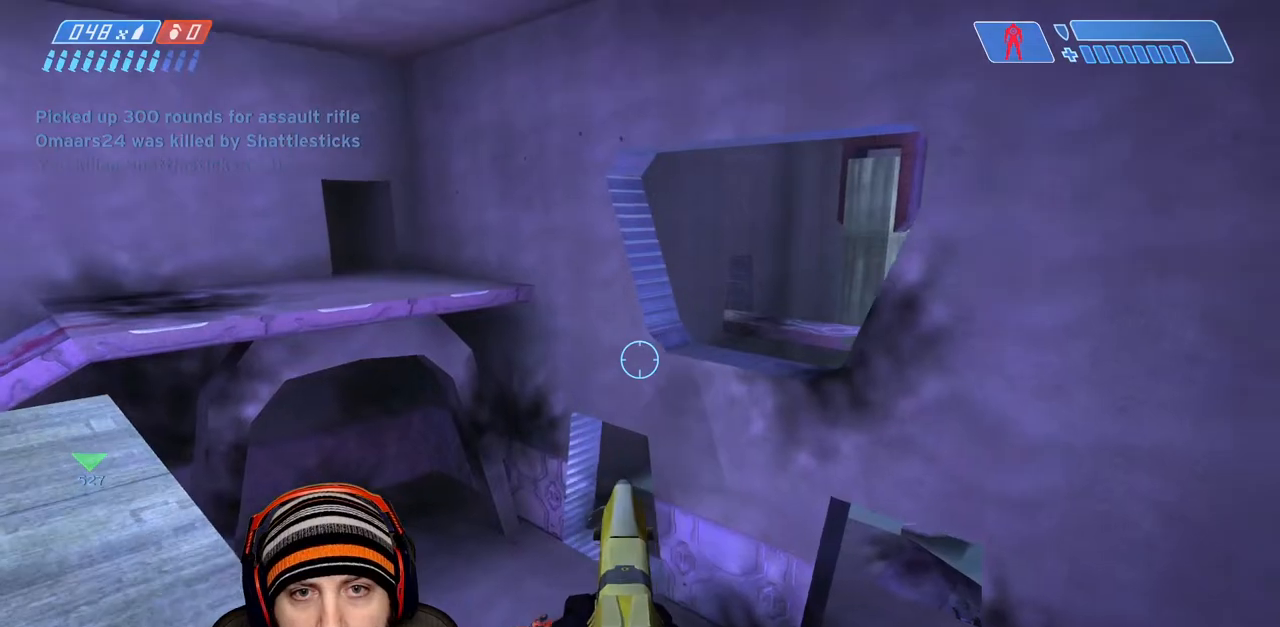
{"buttons": [], "left_stick": "down-right", "right_stick": "center", "events": [[167, "right_stick", "down-right"], [233, "right_stick", "down"], [433, "right_stick", "center"]]}
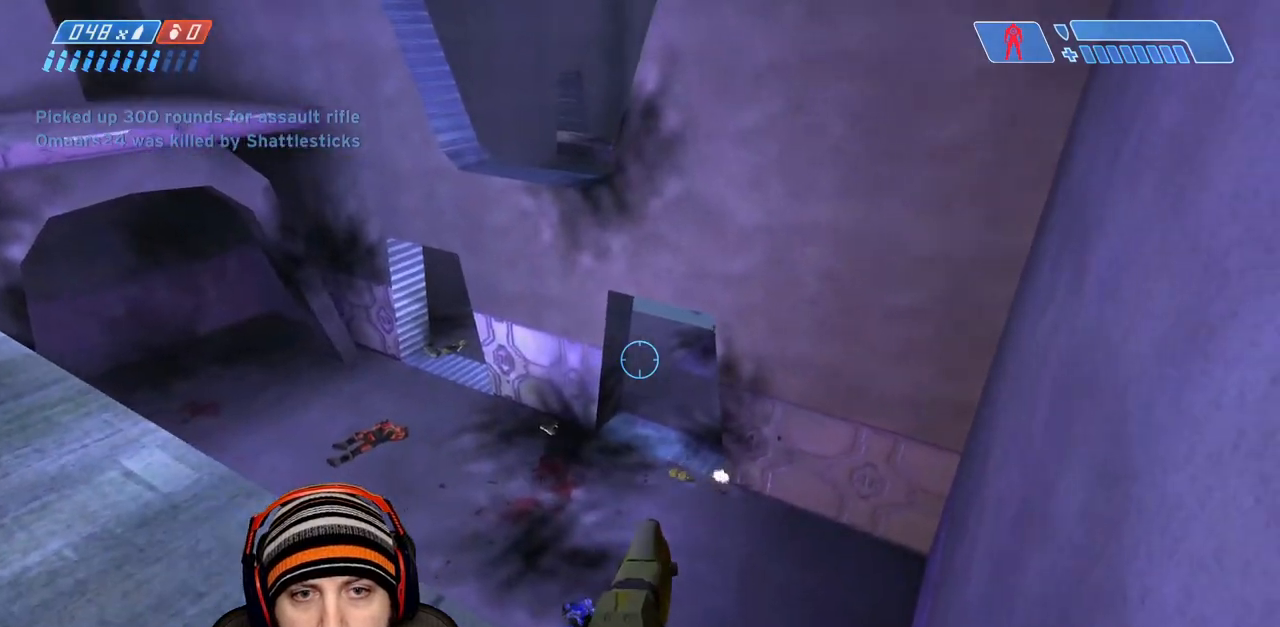
{"buttons": ["L3"], "left_stick": "center", "right_stick": "center", "events": [[67, "right_stick", "left"], [83, "left_stick", "center"], [117, "right_stick", "up-left"], [317, "L3", "down"], [367, "right_stick", "up"], [483, "right_stick", "center"]]}
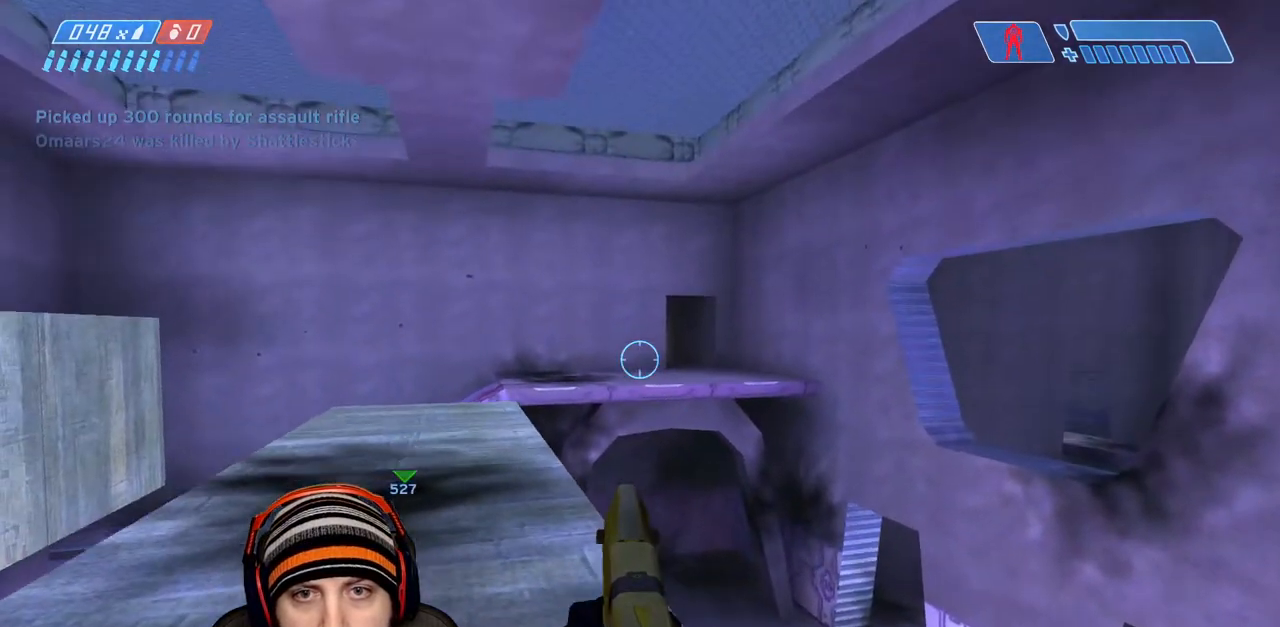
{"buttons": ["L3"], "left_stick": "right", "right_stick": "center", "events": [[250, "left_stick", "right"], [317, "right_stick", "right"], [467, "right_stick", "center"]]}
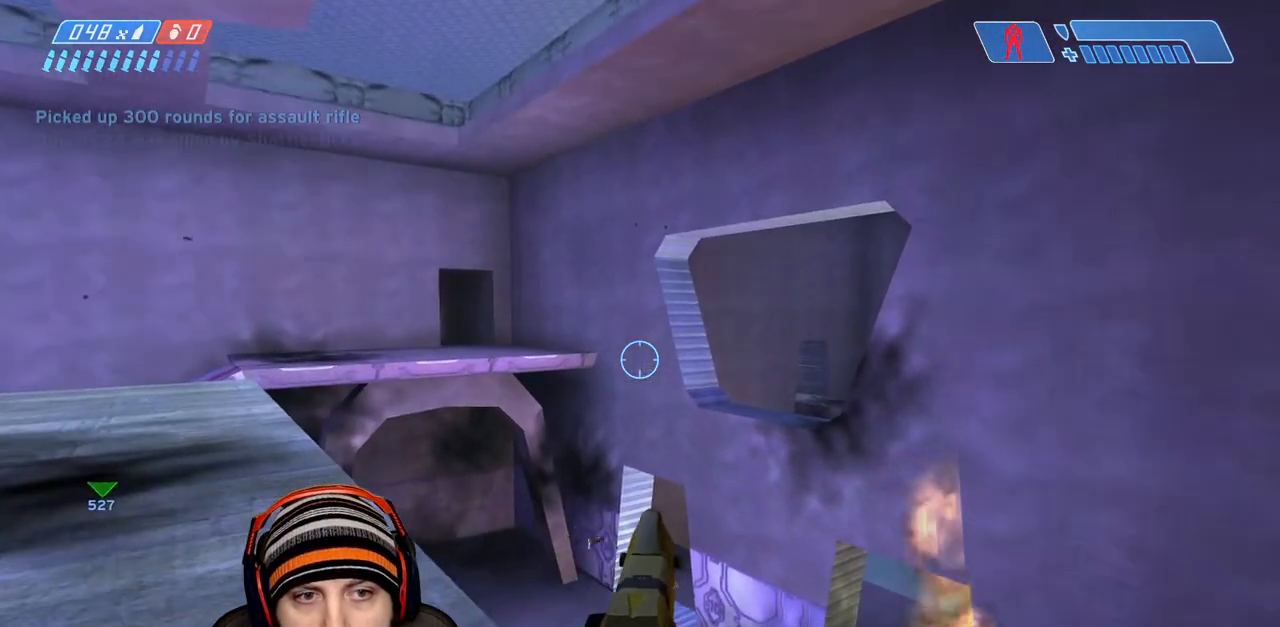
{"buttons": ["L3"], "left_stick": "right", "right_stick": "center", "events": [[267, "right_stick", "left"], [433, "right_stick", "center"]]}
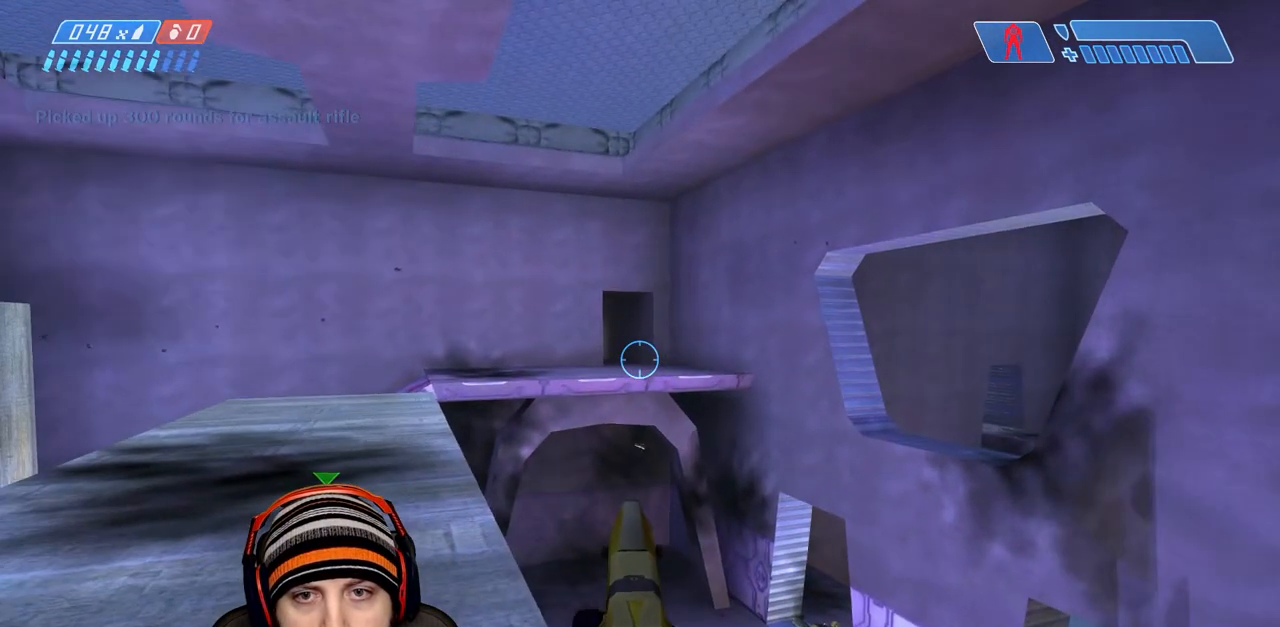
{"buttons": ["L3"], "left_stick": "right", "right_stick": "center", "events": []}
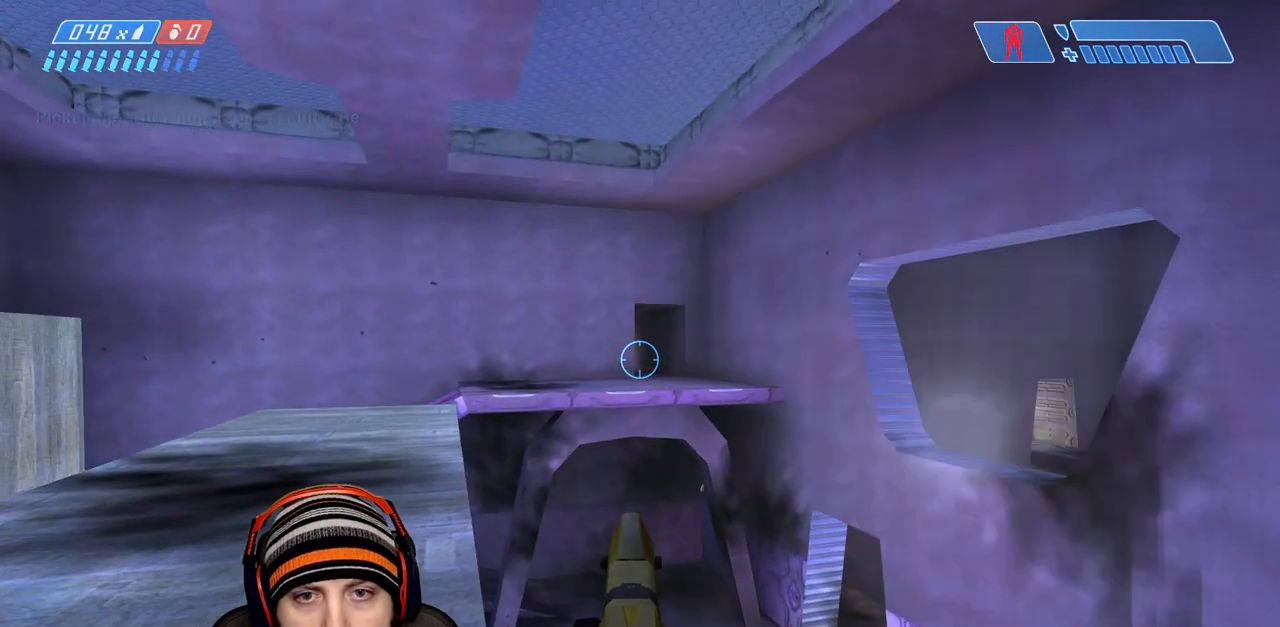
{"buttons": ["L3"], "left_stick": "right", "right_stick": "center", "events": []}
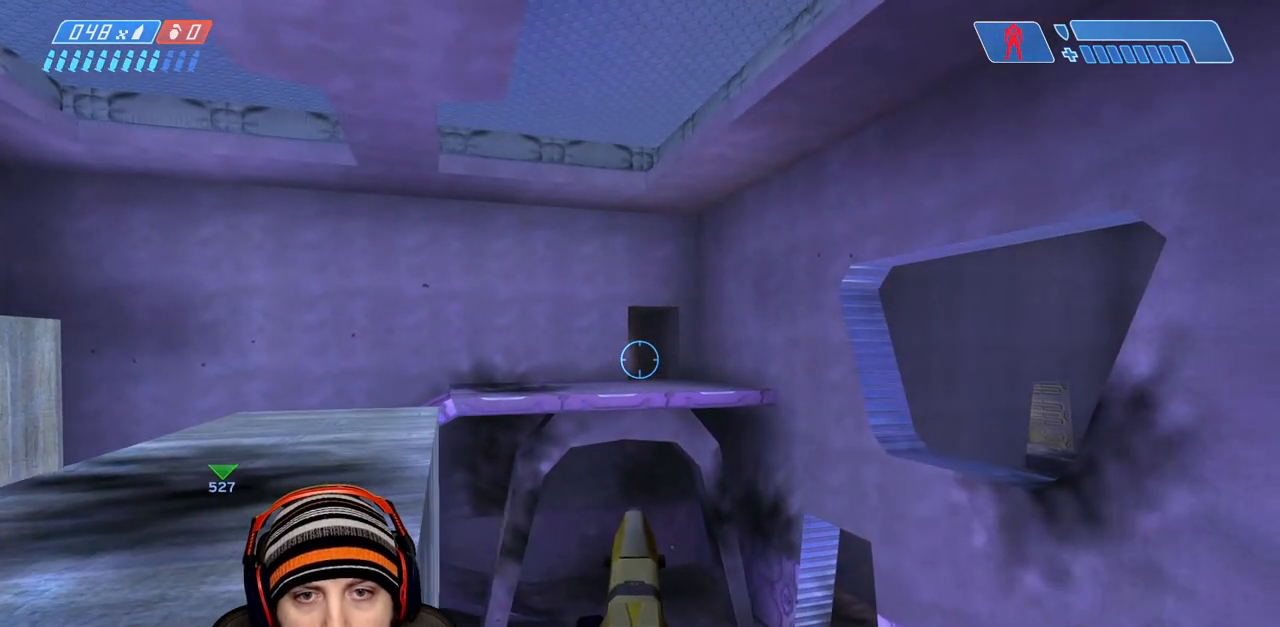
{"buttons": ["L3"], "left_stick": "center", "right_stick": "center", "events": [[17, "left_stick", "center"]]}
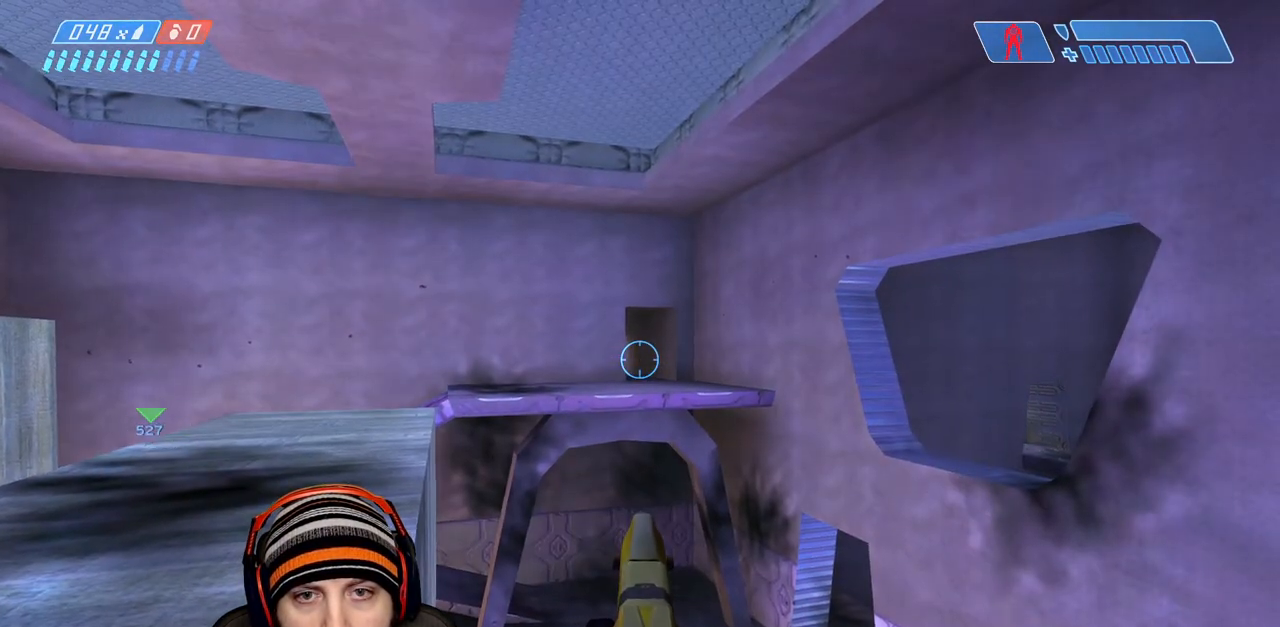
{"buttons": ["L3"], "left_stick": "center", "right_stick": "center", "events": []}
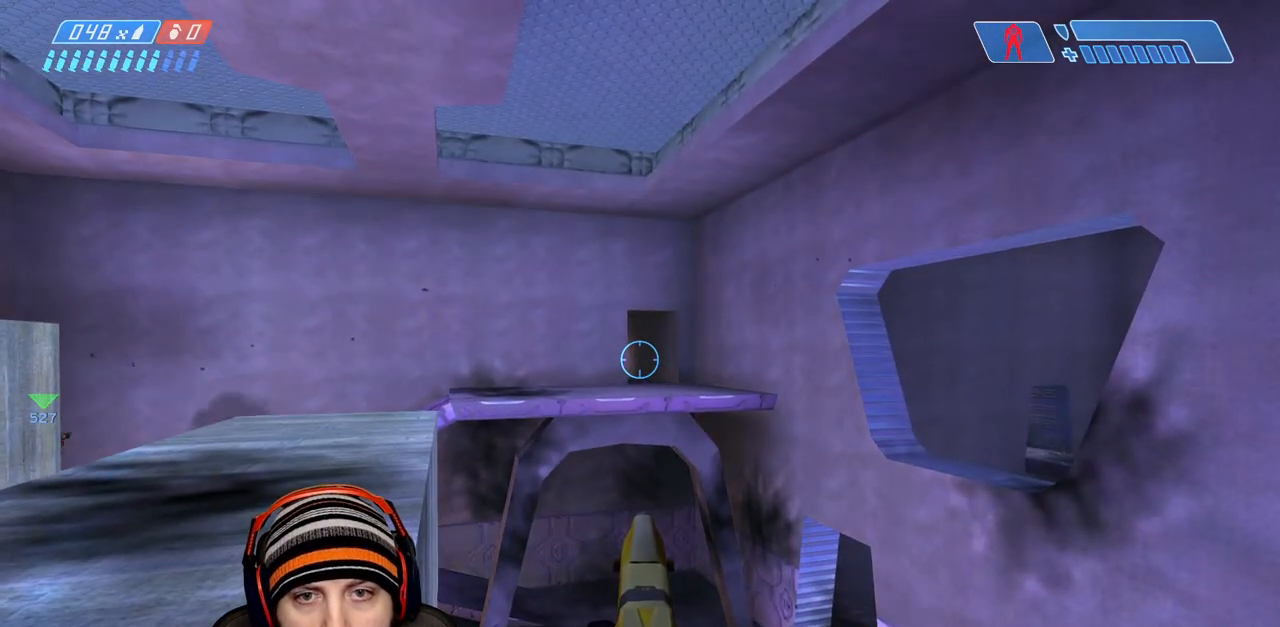
{"buttons": ["L3"], "left_stick": "center", "right_stick": "center", "events": []}
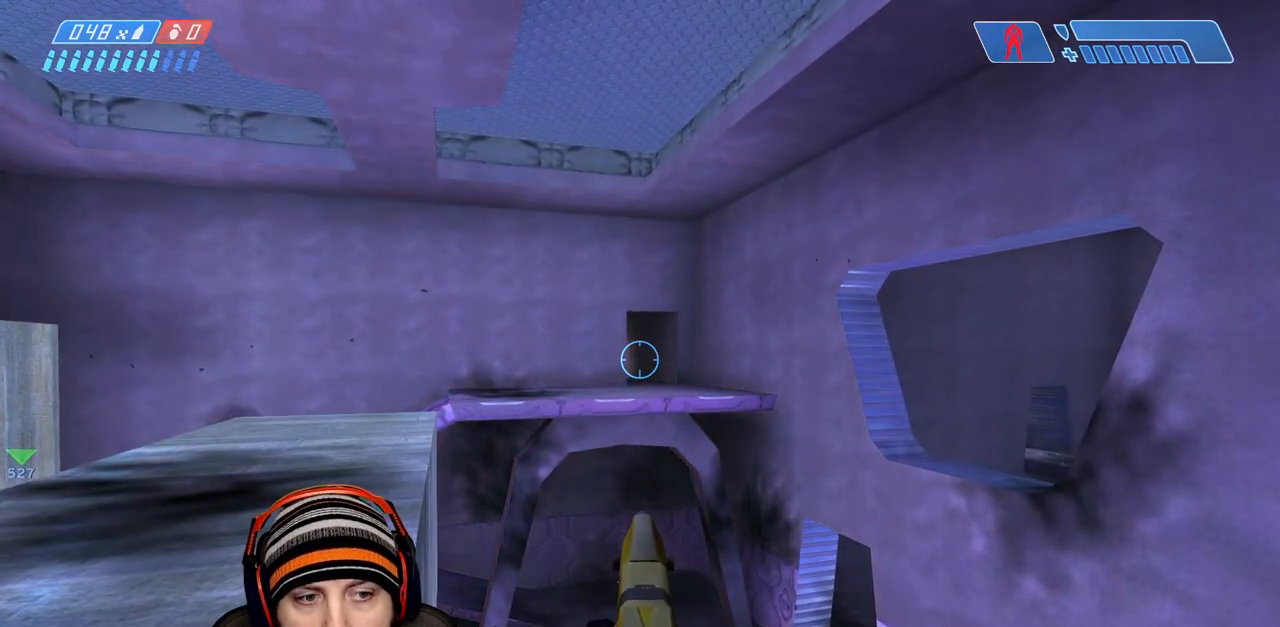
{"buttons": ["L3"], "left_stick": "center", "right_stick": "center", "events": []}
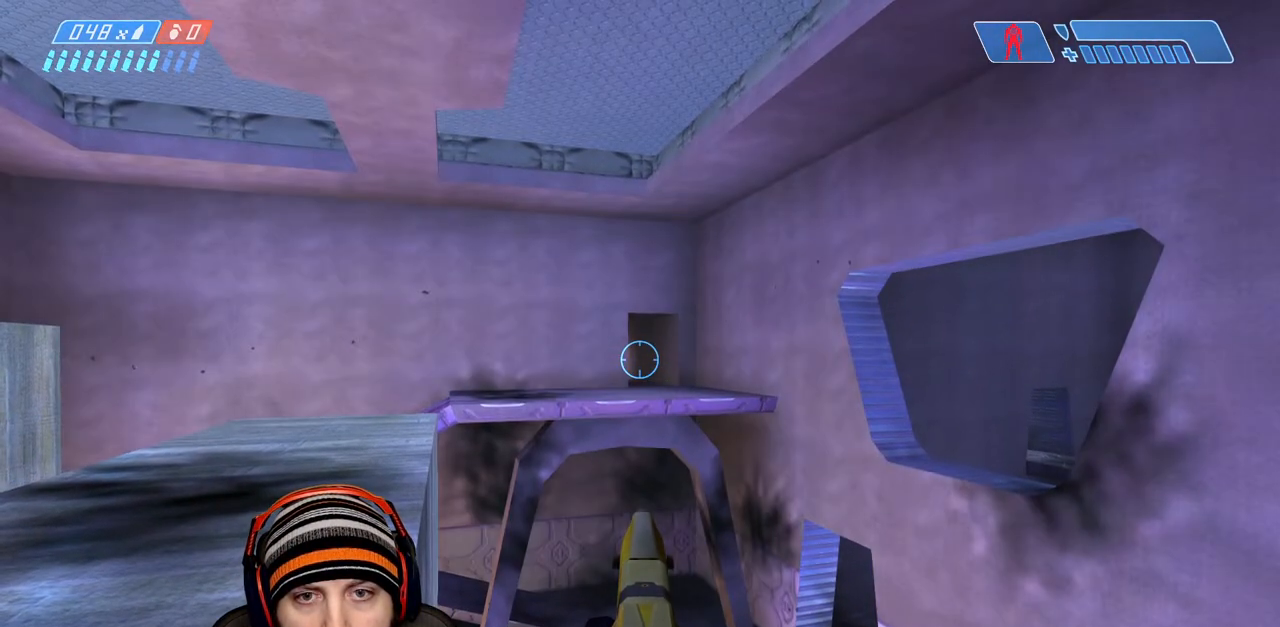
{"buttons": ["L3"], "left_stick": "center", "right_stick": "center", "events": []}